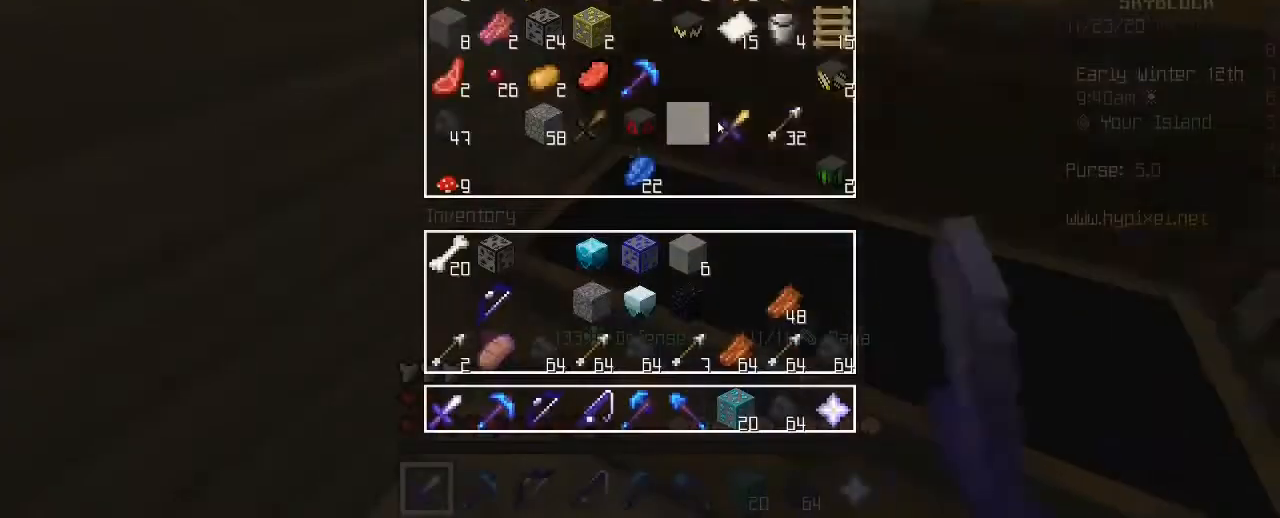
Gameplay with keyboard and mouse; each line is a JSON object with the keys and mouse buttons held at the frame after it. "events" lists presses ("down") and releases ("up") of "1", "2", "3", "4", "5", "a", "alt", "c", "caps_lock", "ctrl", "d", "e", "f", "g", "q", "r", "s", "shift", "space", "t", "tab", "v", "w", "x", "z", "mouse_left", "mouse_wheel" and "mouse_right" between this image and that frame as [ms after this image, input, new state], when the widget could be followed in between. "mouse_left", "mouse_wheel", "mouse_right" = the "left", "wheel", "right" buttons of the "mouse" list. No other keys are recorded. Fast repeated clicks can show as one long hold. "wheel" means that the mouse wheel is clicked or scrolled. "mouse_move" is the direction in which the mouse moves at that frame (one of eight, or "still"), when it could be read.
{"keys": [], "mouse": [], "mouse_move": "right", "events": []}
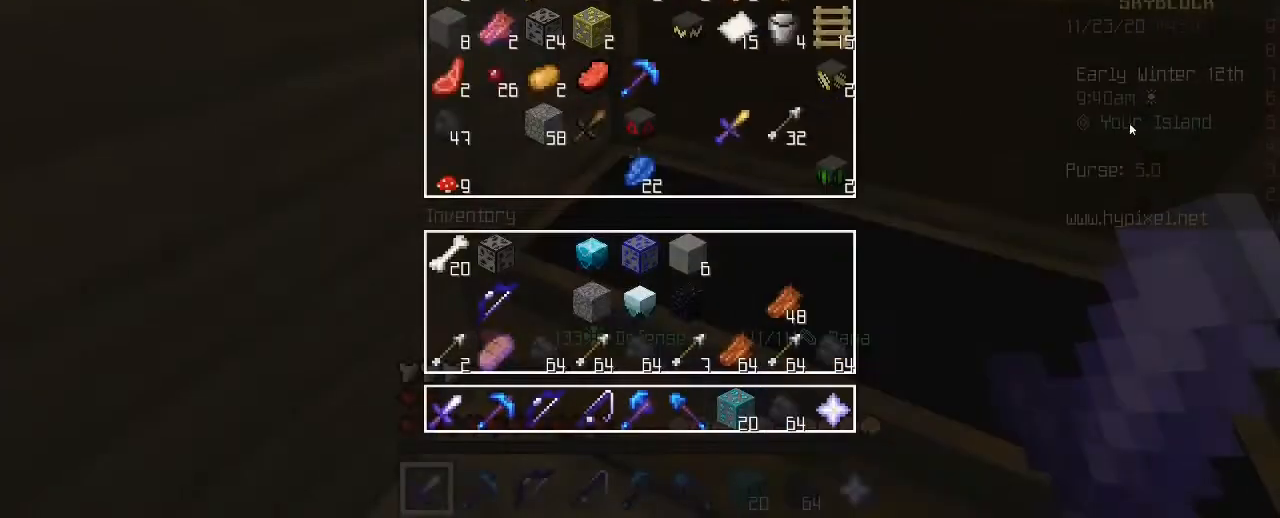
{"keys": [], "mouse": [], "mouse_move": "left", "events": []}
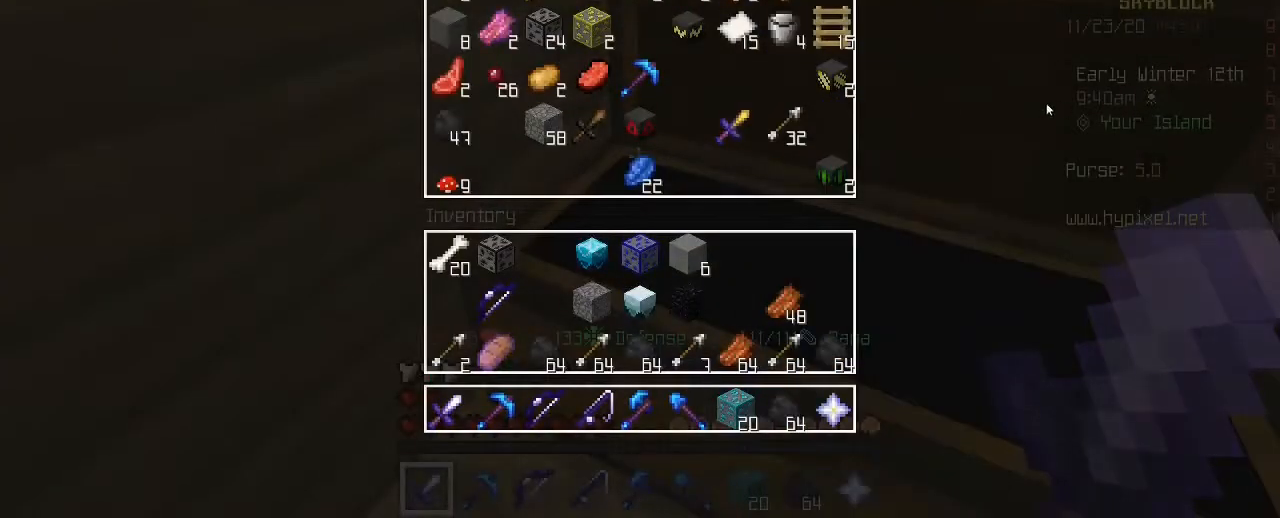
{"keys": [], "mouse": [], "mouse_move": "left", "events": []}
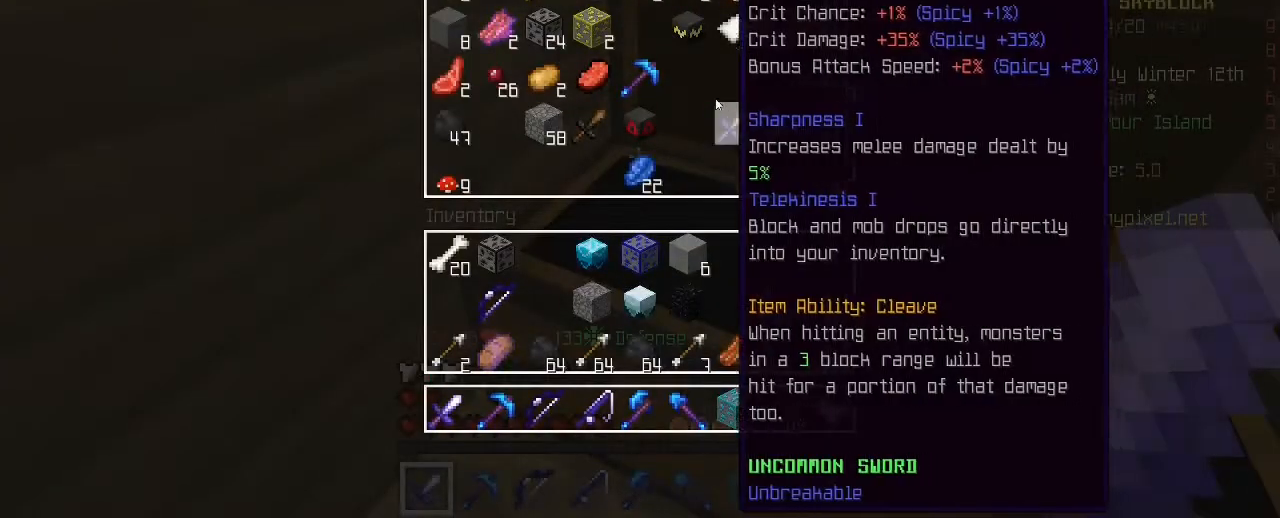
{"keys": [], "mouse": [], "mouse_move": "up", "events": []}
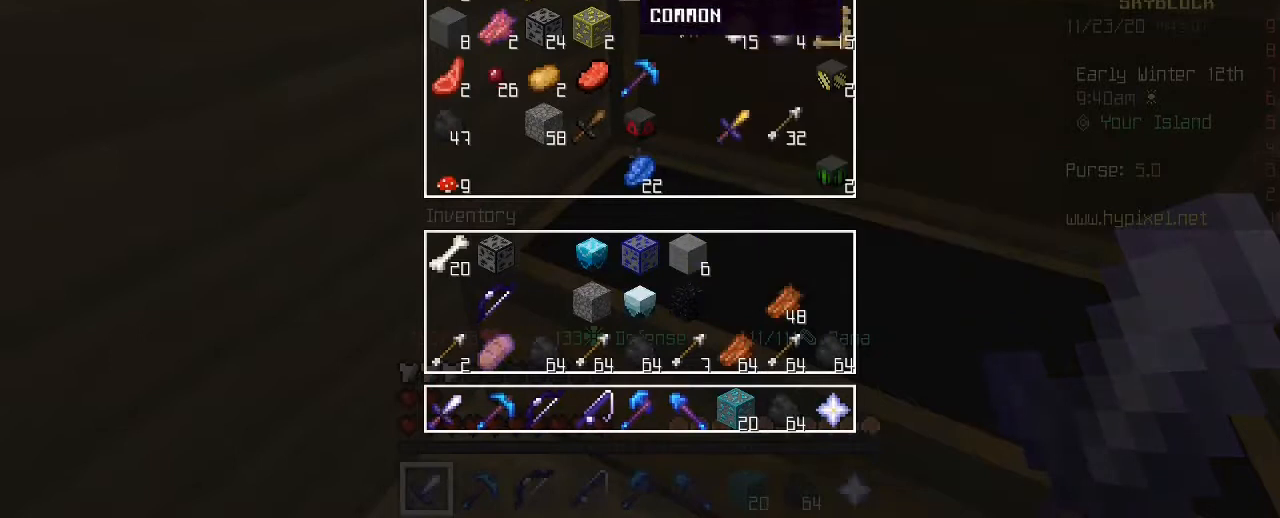
{"keys": ["shift"], "mouse": ["left"], "mouse_move": "up", "events": [[320, "shift", "down"], [440, "mouse_left", "down"]]}
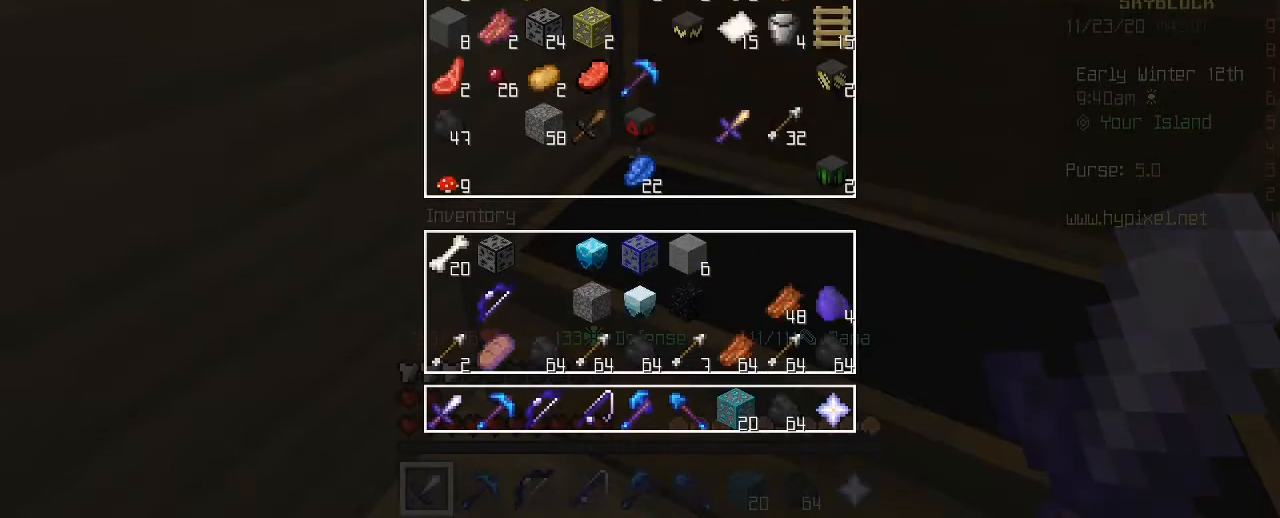
{"keys": [], "mouse": ["right"], "mouse_move": "still", "events": [[80, "mouse_left", "up"], [160, "shift", "up"], [200, "e", "down"], [320, "e", "up"], [520, "mouse_right", "down"]]}
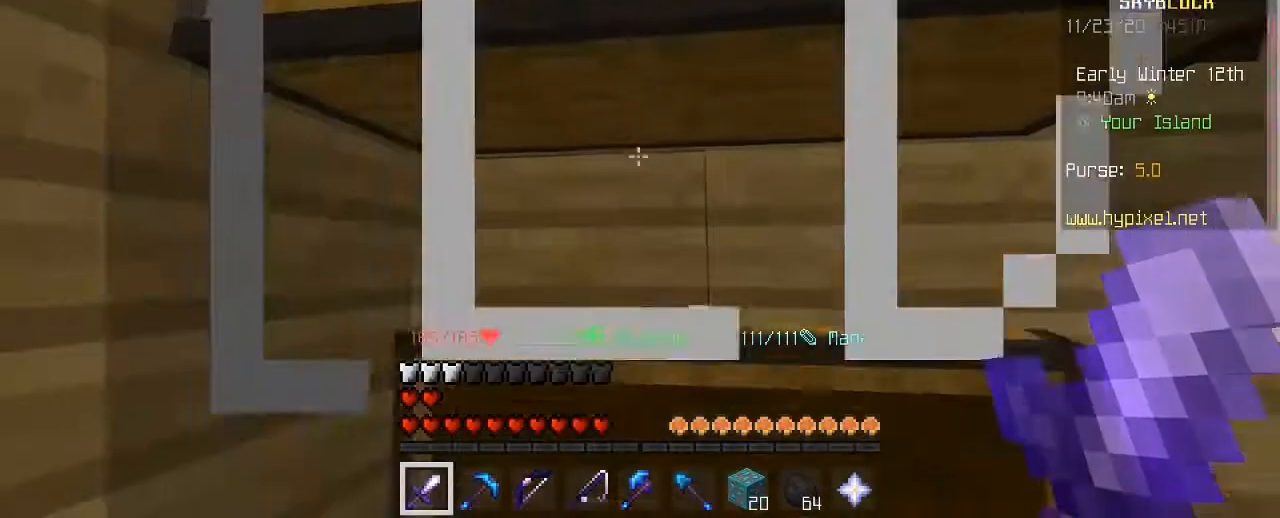
{"keys": [], "mouse": ["right"], "mouse_move": "still", "events": [[120, "mouse_right", "up"], [480, "mouse_right", "down"]]}
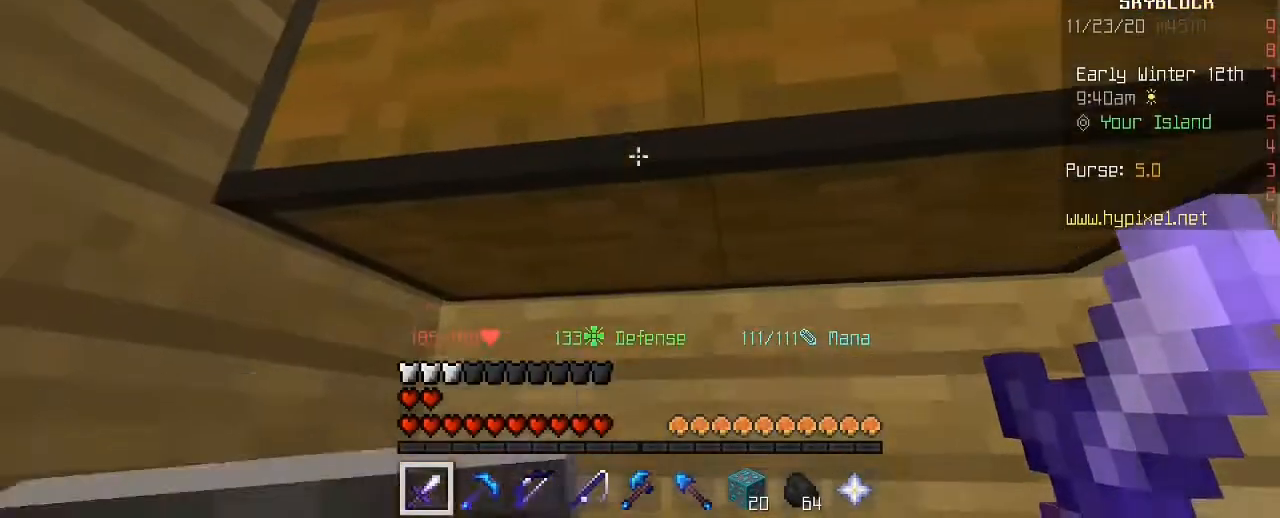
{"keys": [], "mouse": [], "mouse_move": "still", "events": [[120, "mouse_right", "up"]]}
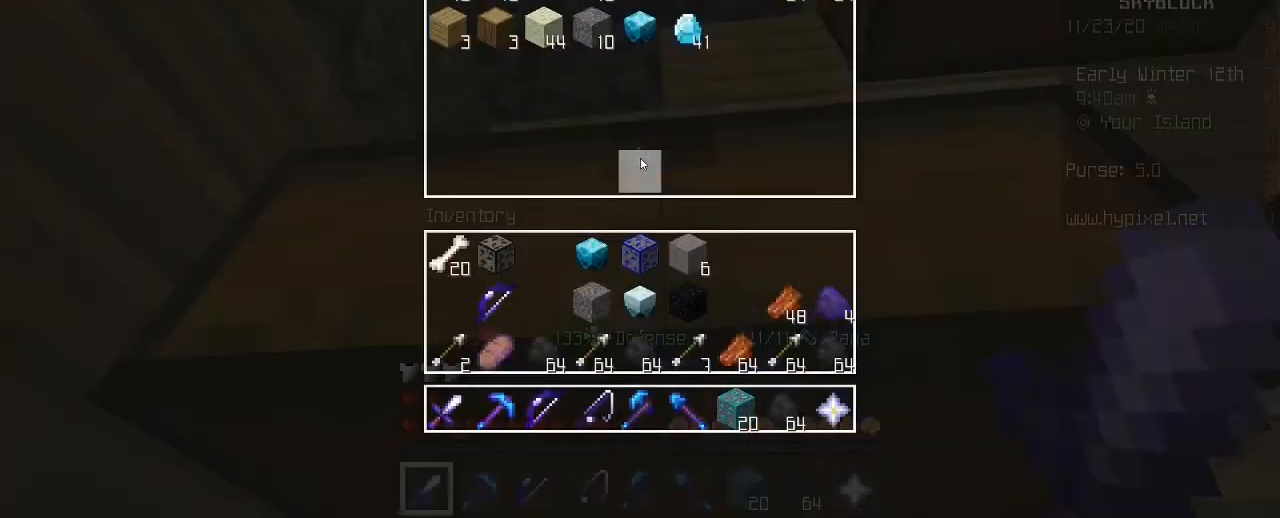
{"keys": [], "mouse": [], "mouse_move": "up-left", "events": []}
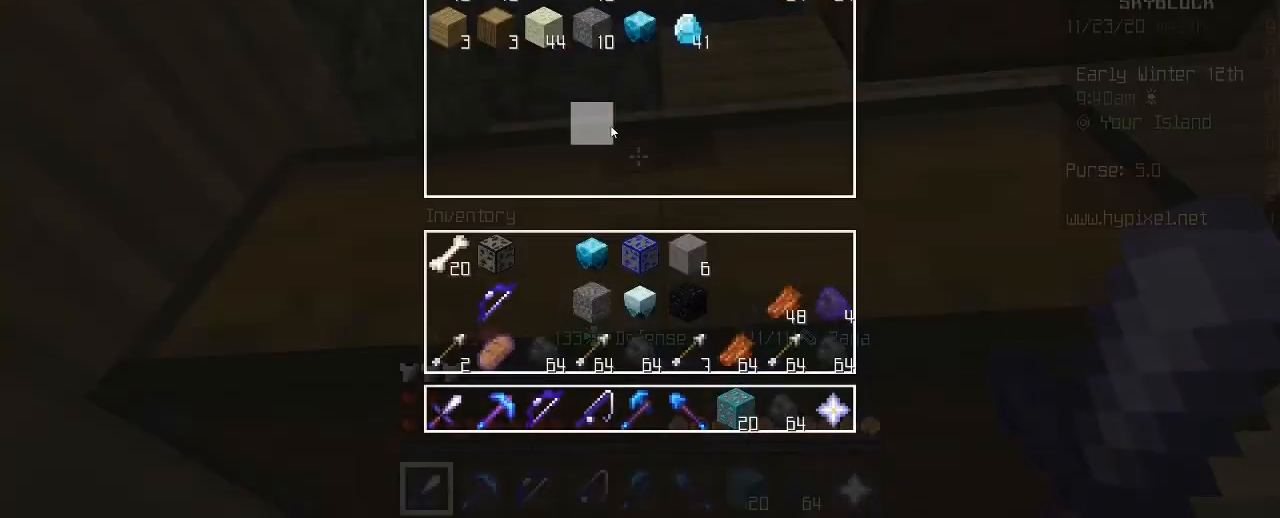
{"keys": [], "mouse": [], "mouse_move": "still", "events": []}
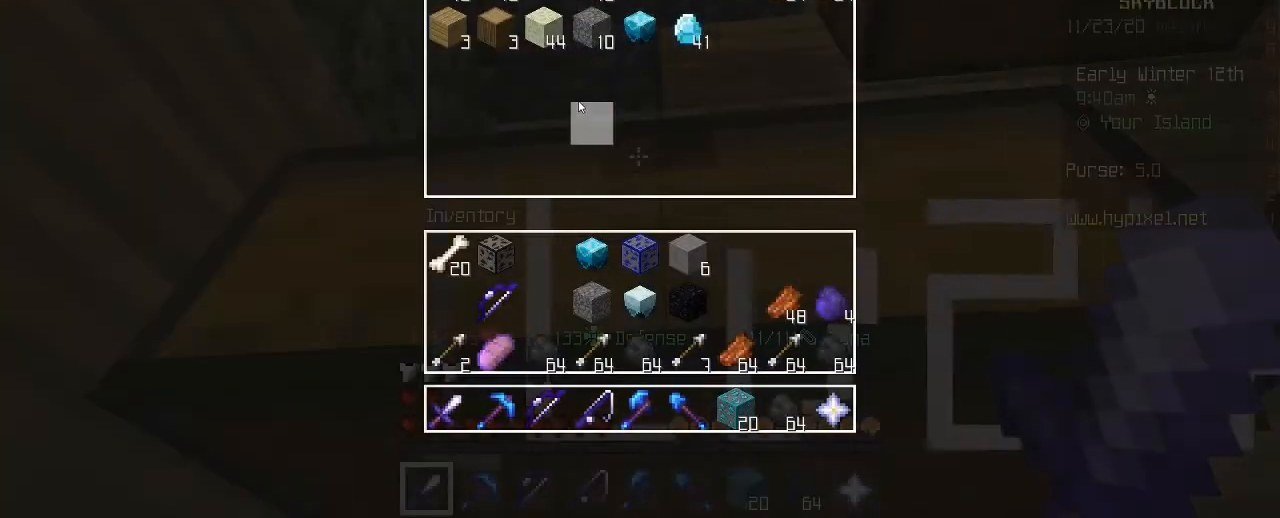
{"keys": [], "mouse": [], "mouse_move": "still", "events": []}
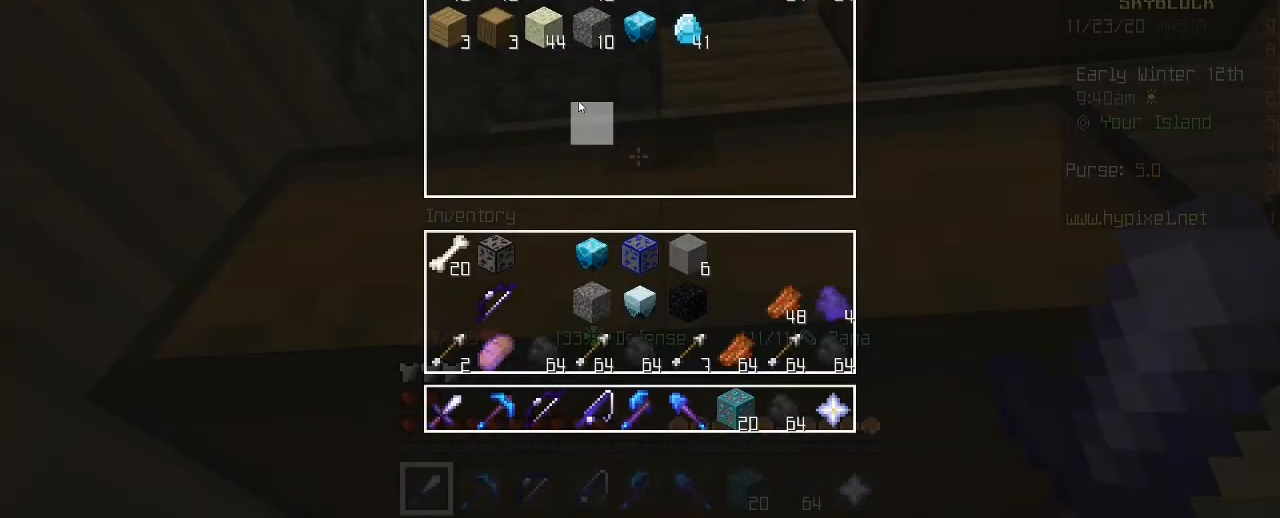
{"keys": [], "mouse": [], "mouse_move": "up-right", "events": []}
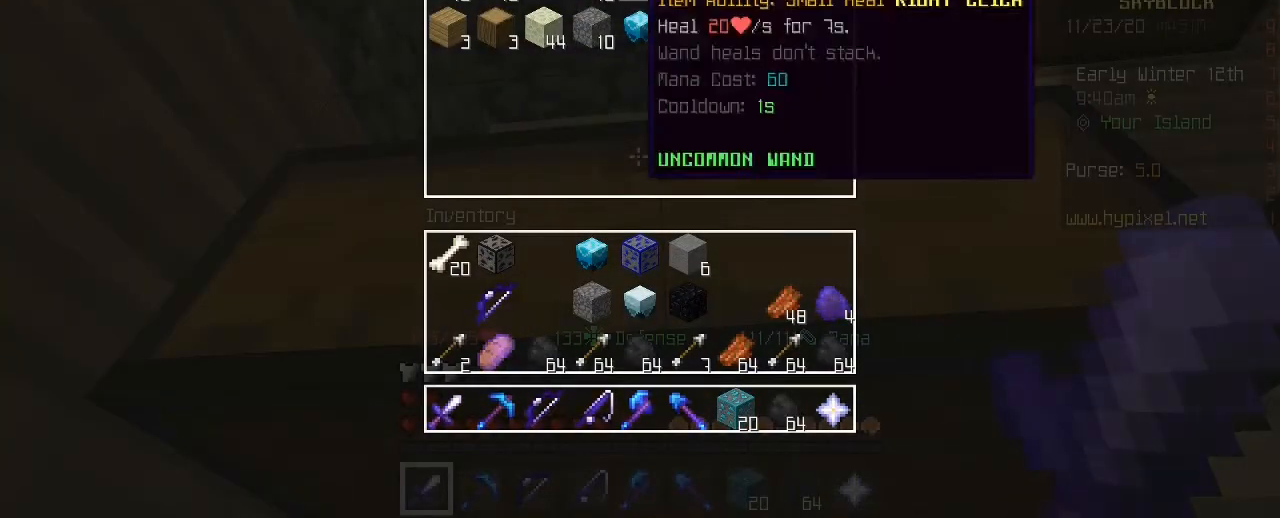
{"keys": ["shift"], "mouse": ["left"], "mouse_move": "right", "events": [[200, "shift", "down"], [480, "mouse_left", "down"]]}
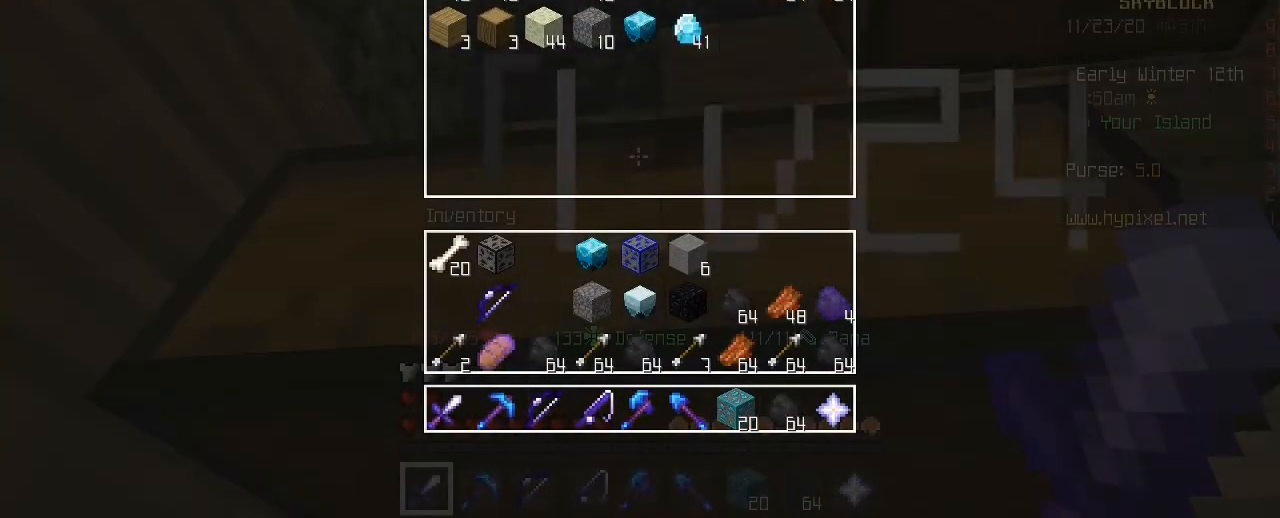
{"keys": ["shift"], "mouse": [], "mouse_move": "down-right", "events": [[80, "mouse_left", "up"], [240, "mouse_left", "down"], [320, "mouse_left", "up"]]}
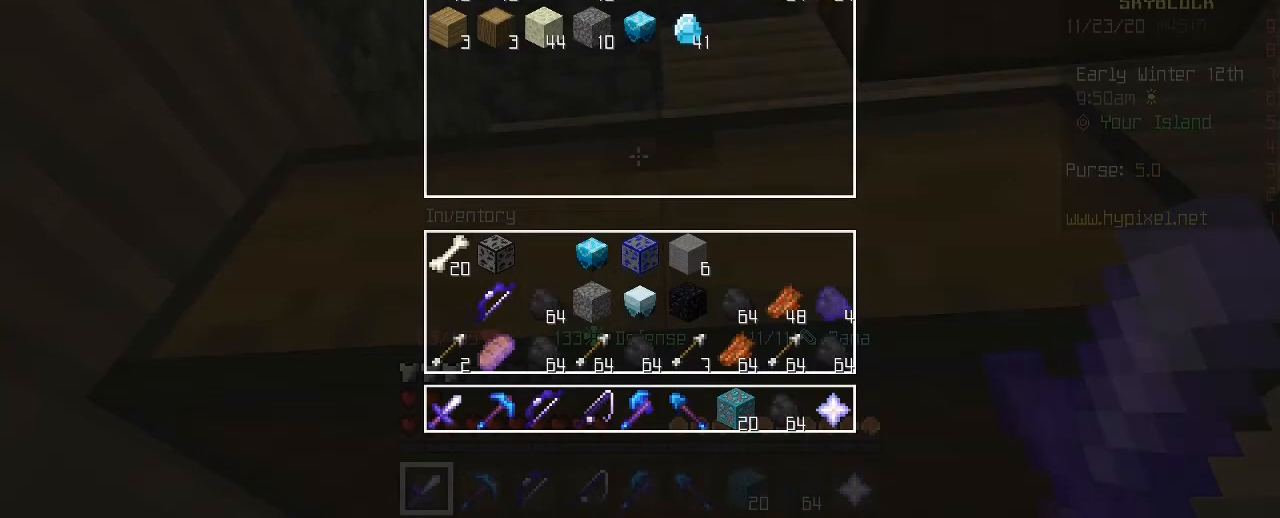
{"keys": ["shift"], "mouse": [], "mouse_move": "up-right", "events": [[320, "mouse_left", "down"], [360, "mouse_left", "up"]]}
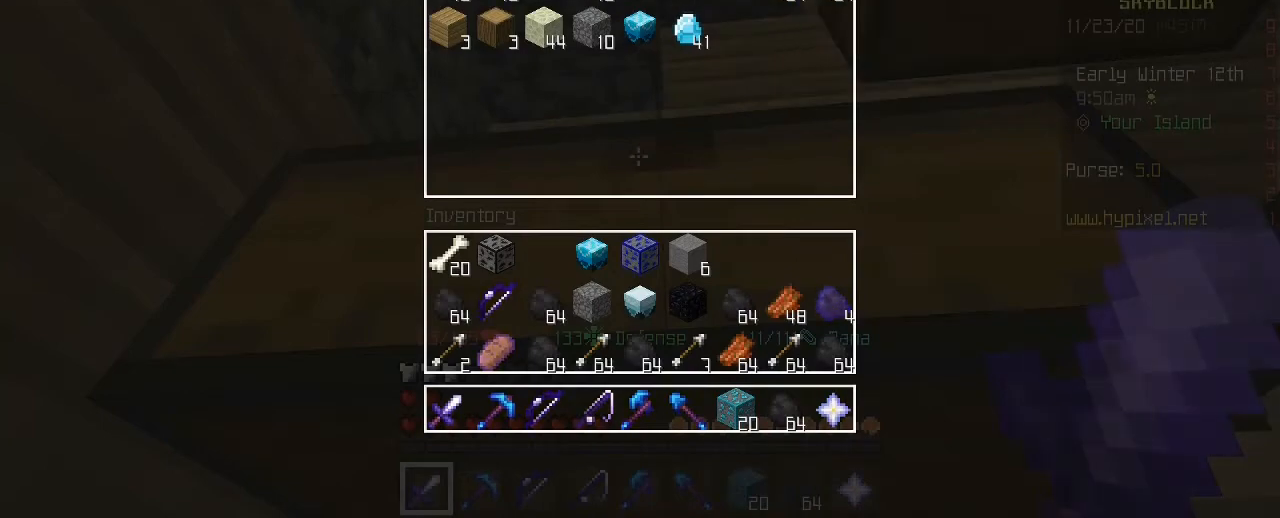
{"keys": ["shift"], "mouse": [], "mouse_move": "right", "events": [[240, "mouse_left", "down"], [280, "mouse_left", "up"]]}
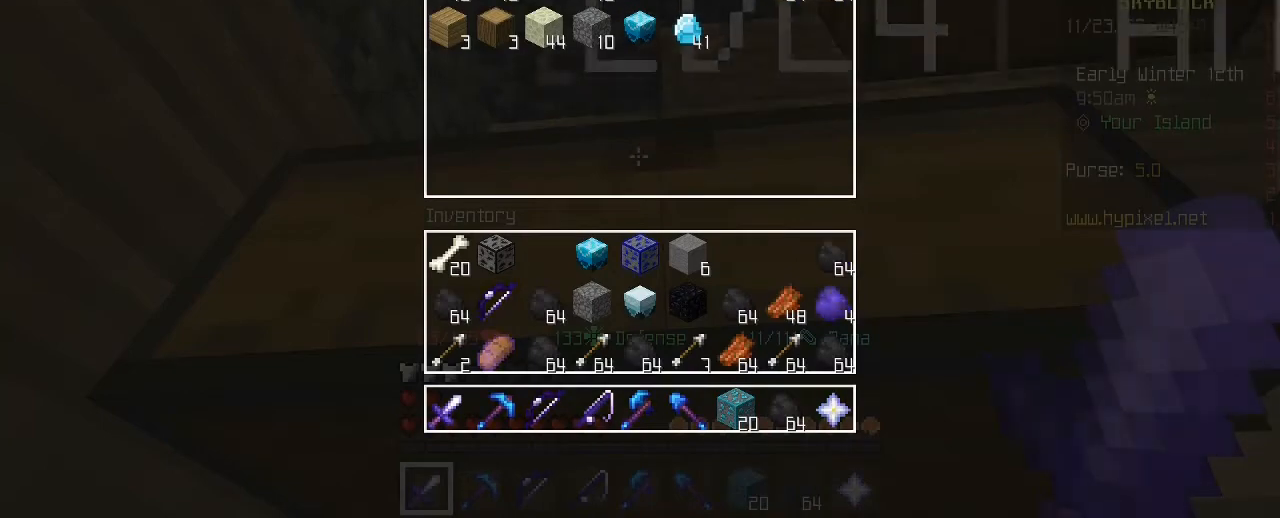
{"keys": ["shift"], "mouse": [], "mouse_move": "left", "events": []}
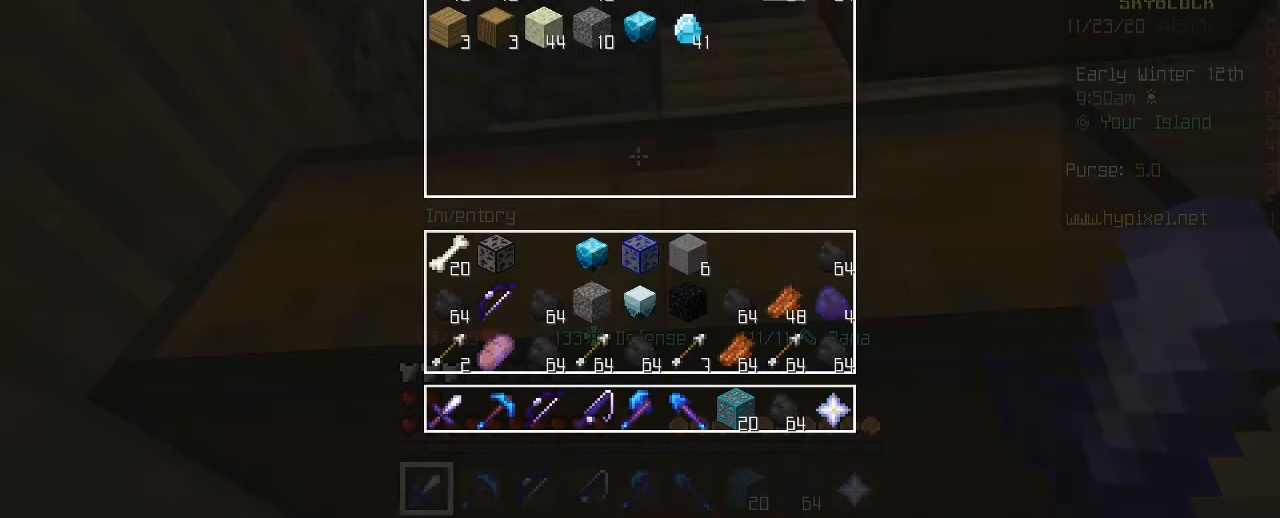
{"keys": ["w"], "mouse": [], "mouse_move": "left", "events": [[160, "e", "down"], [160, "shift", "up"], [200, "w", "down"], [280, "e", "up"], [320, "w", "up"], [400, "w", "down"]]}
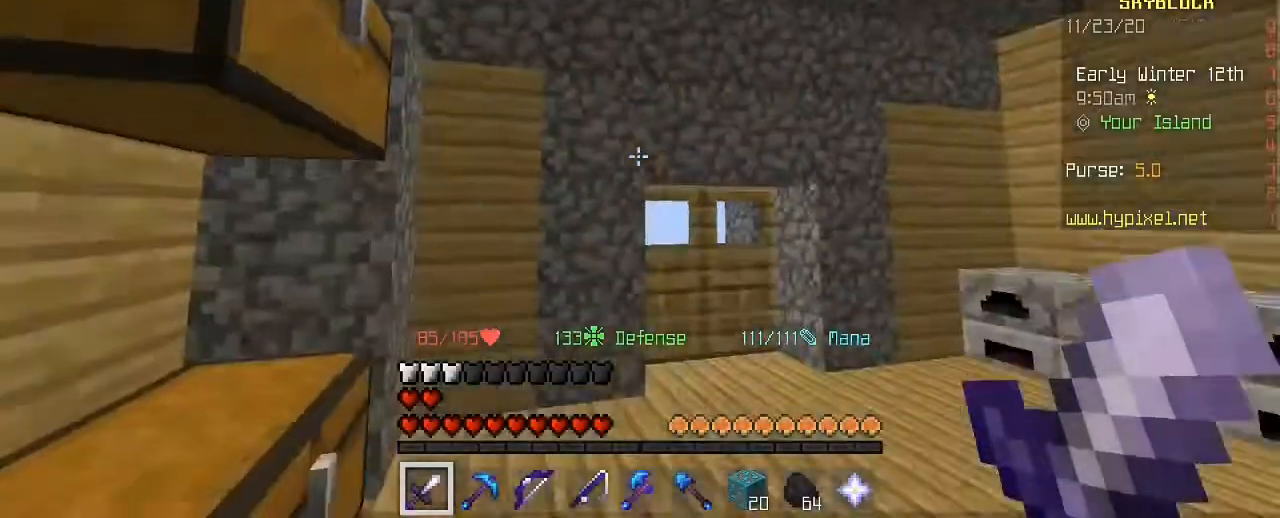
{"keys": ["w"], "mouse": [], "mouse_move": "still", "events": []}
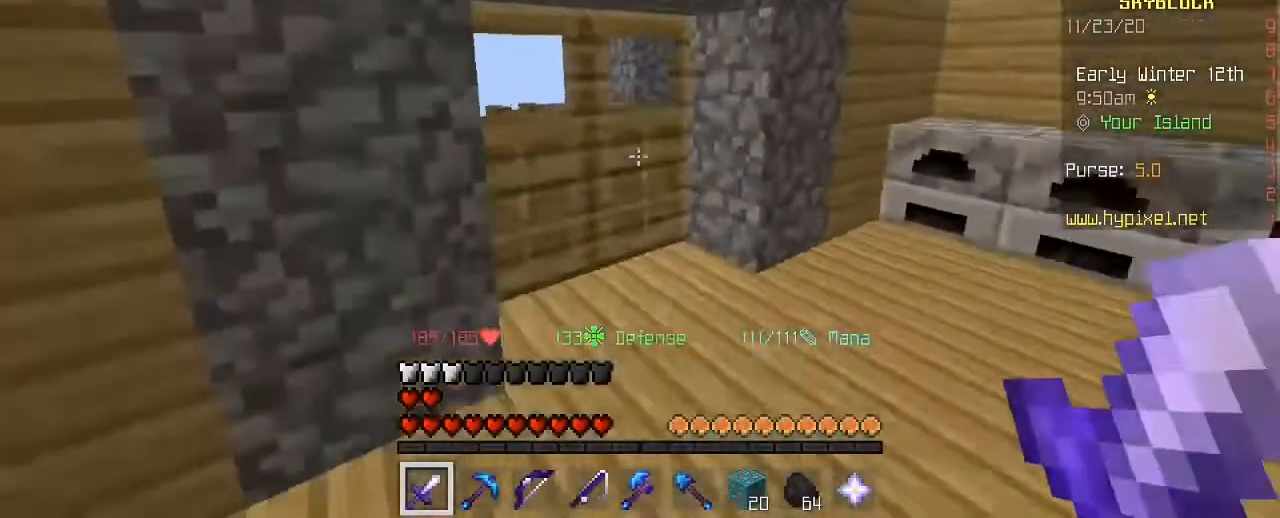
{"keys": ["w"], "mouse": [], "mouse_move": "right", "events": [[120, "mouse_right", "down"], [240, "mouse_right", "up"]]}
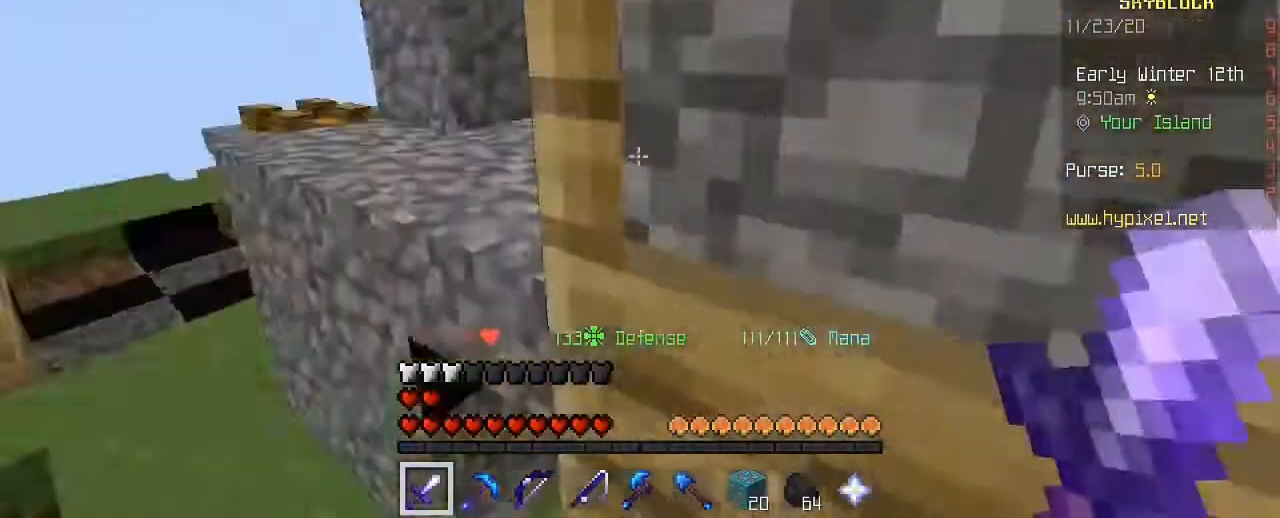
{"keys": ["s"], "mouse": [], "mouse_move": "still", "events": [[40, "a", "down"], [160, "w", "up"], [240, "s", "down"], [320, "mouse_right", "down"], [360, "a", "up"], [480, "mouse_right", "up"]]}
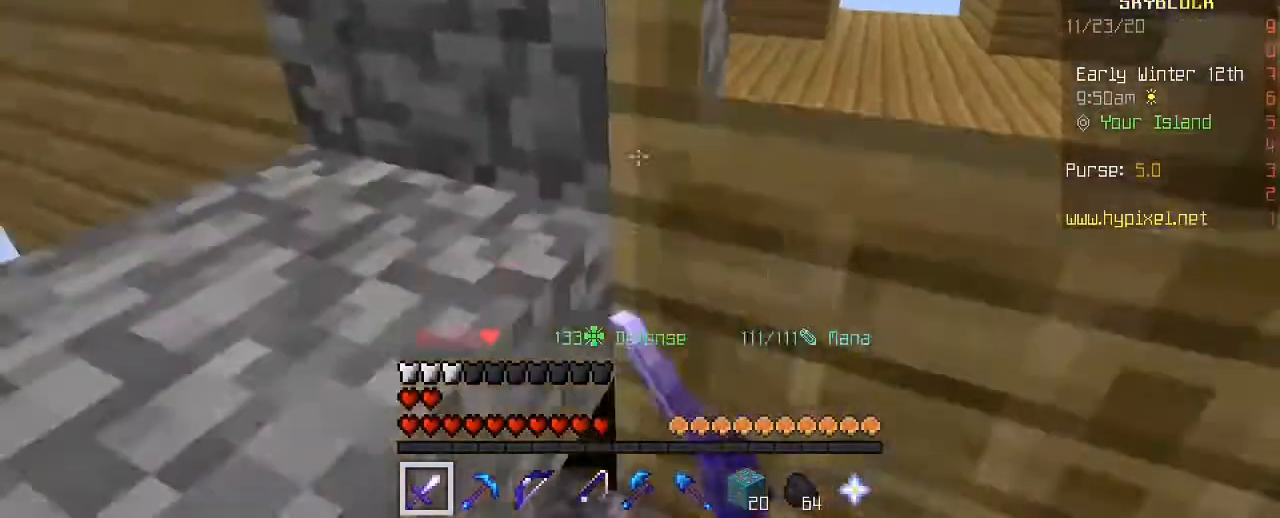
{"keys": ["a", "w"], "mouse": [], "mouse_move": "still", "events": [[280, "s", "up"], [360, "a", "down"], [360, "w", "down"], [480, "w", "up"], [520, "w", "down"]]}
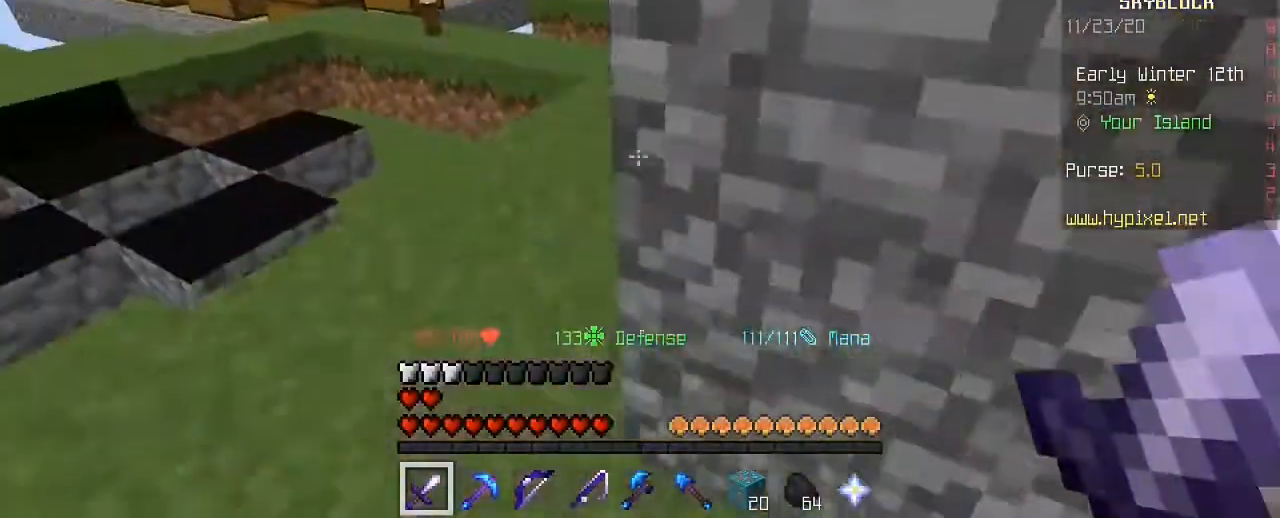
{"keys": ["w"], "mouse": [], "mouse_move": "still", "events": [[240, "a", "up"]]}
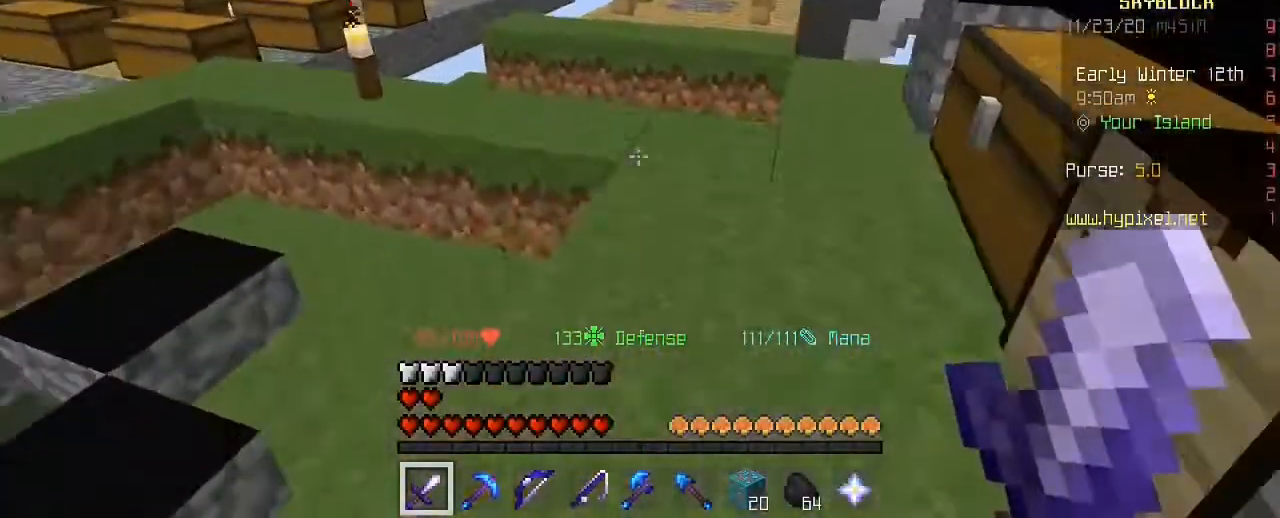
{"keys": ["w"], "mouse": [], "mouse_move": "still", "events": [[200, "w", "up"], [280, "w", "down"], [320, "w", "up"], [480, "w", "down"]]}
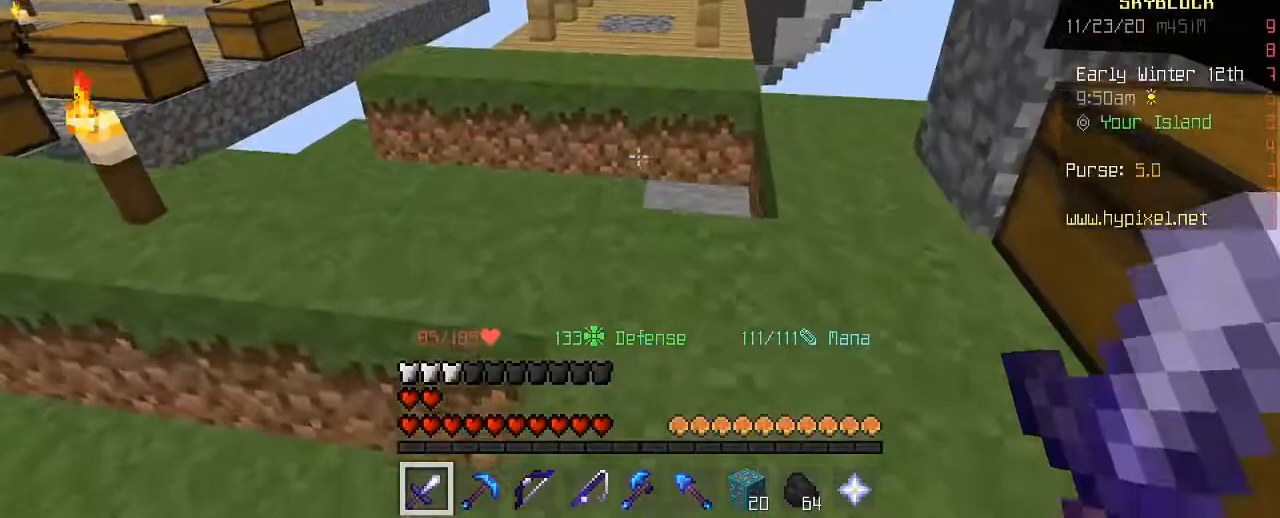
{"keys": ["space", "w"], "mouse": [], "mouse_move": "still", "events": [[440, "space", "down"]]}
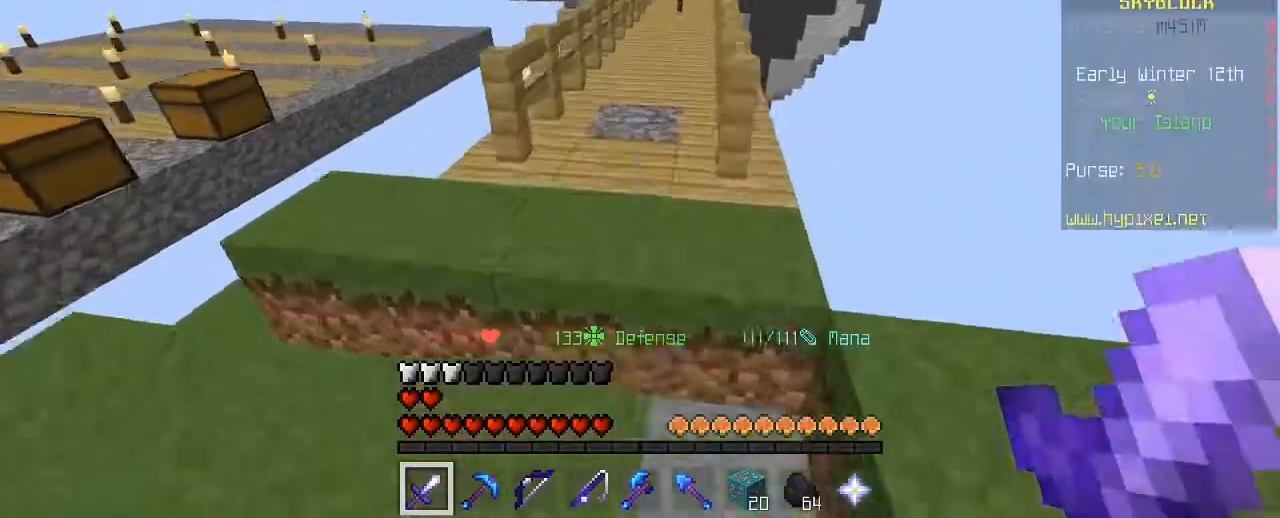
{"keys": ["space", "w"], "mouse": [], "mouse_move": "still", "events": []}
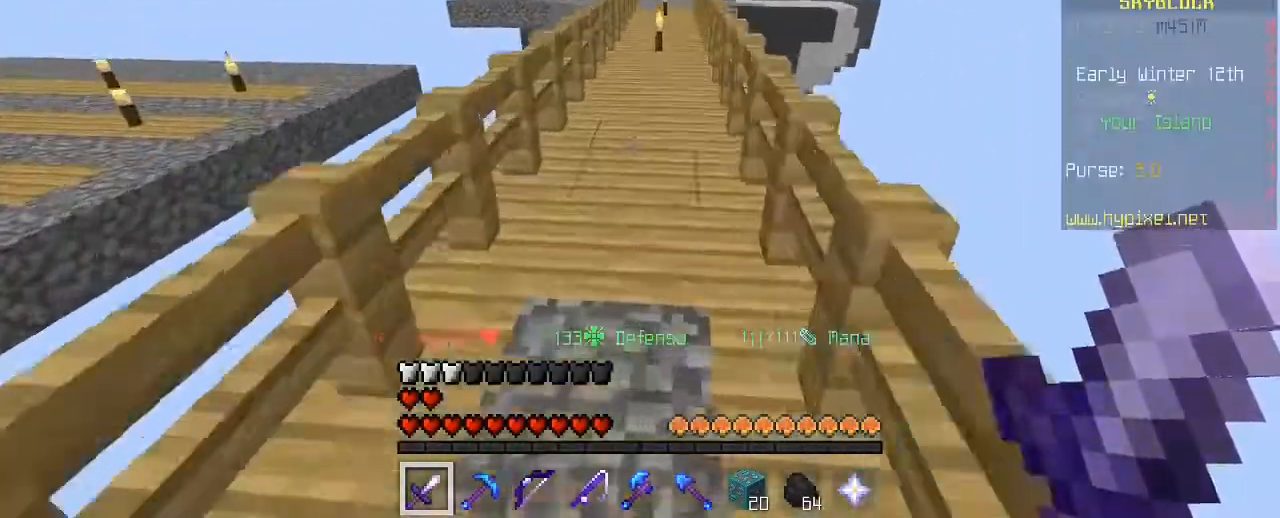
{"keys": ["space", "w"], "mouse": [], "mouse_move": "still", "events": []}
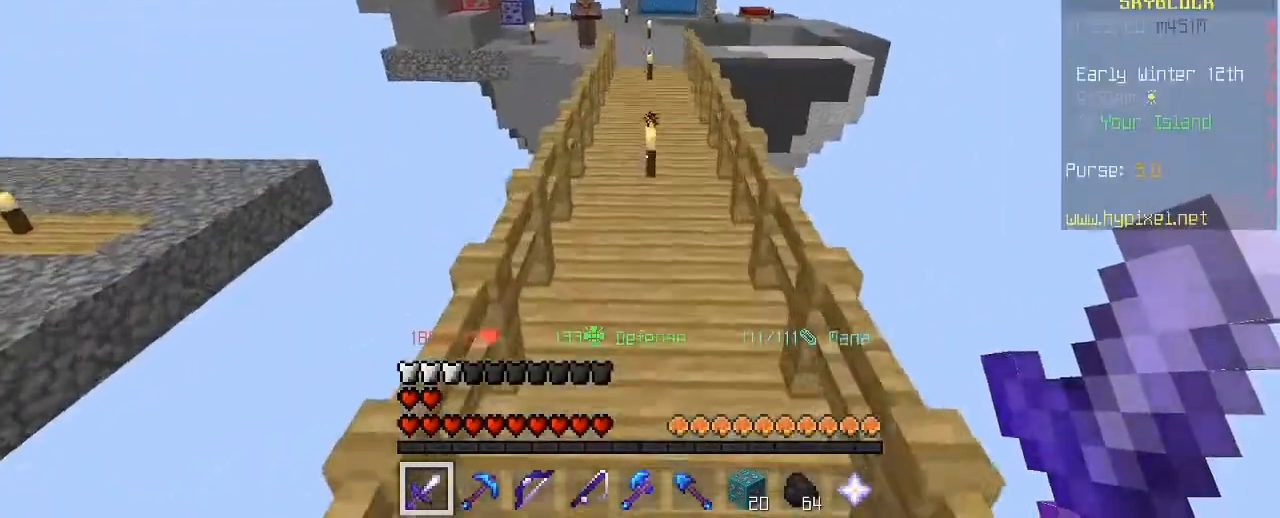
{"keys": ["space", "w"], "mouse": [], "mouse_move": "still", "events": []}
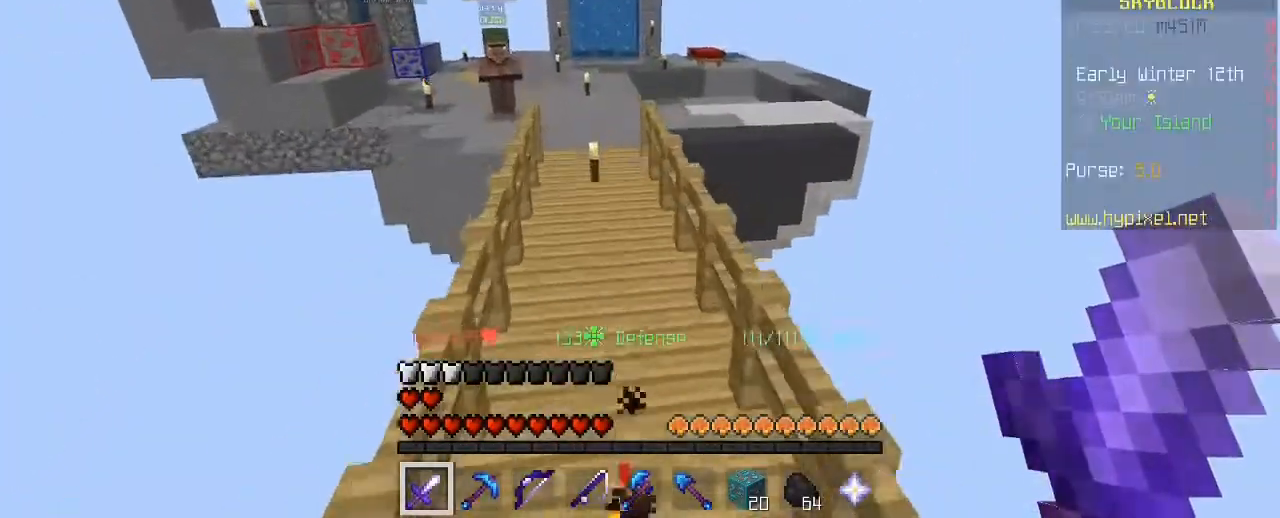
{"keys": ["space", "w"], "mouse": [], "mouse_move": "still", "events": []}